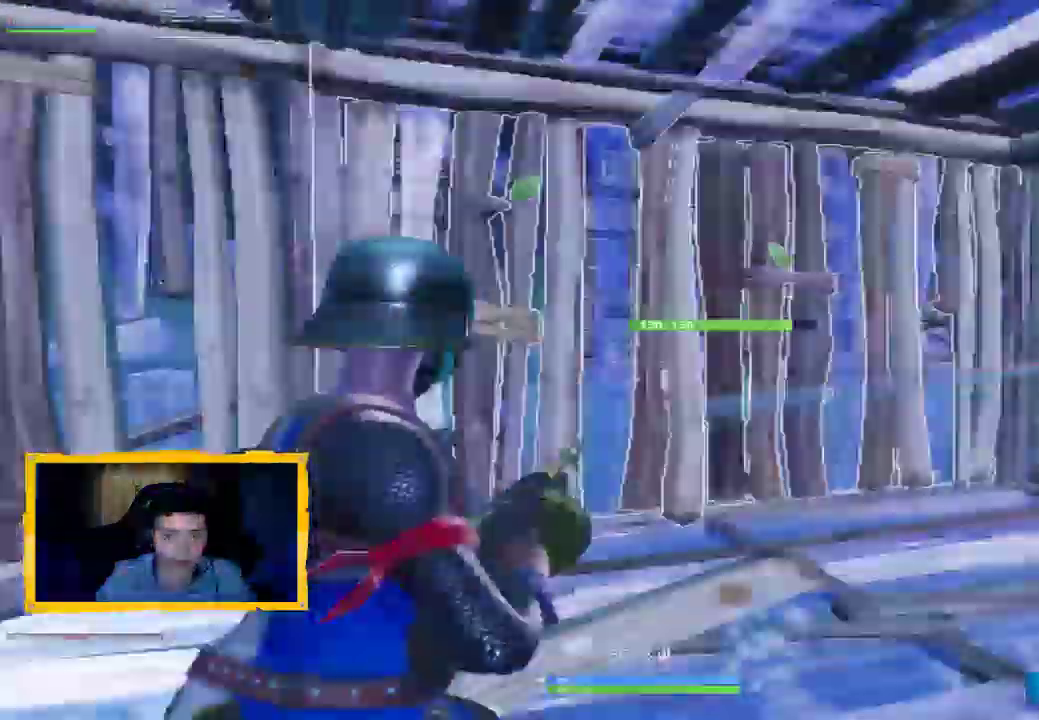
Gameplay with a controller (PlayStation layout); each line is a JSON object with the inputs held at the frame after it (dt_ms = milliseconds from this image to that frame). "events" lists button and stick changes between this image and that frame as [ms after this image, input, new state], when the widget could be followed in between.
{"dt_ms": 500, "buttons": [], "left_stick": "up-left", "right_stick": "left", "events": [[67, "L1", "down"], [133, "R2", "up"], [167, "L1", "up"], [233, "left_stick", "down-right"], [433, "left_stick", "up-left"]]}
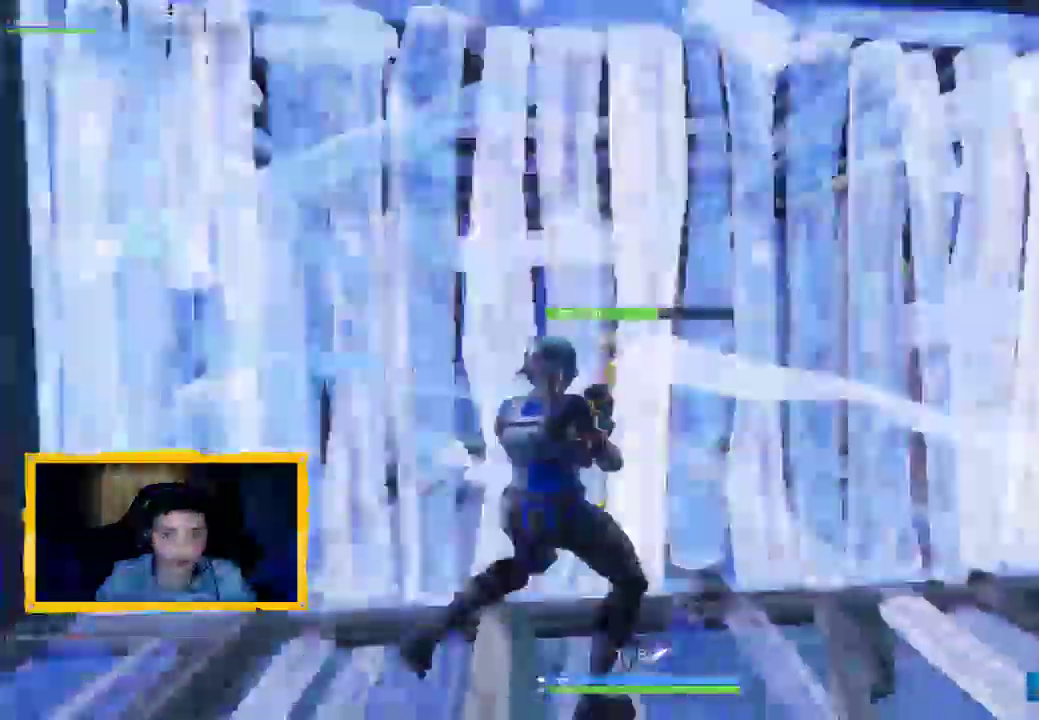
{"dt_ms": 500, "buttons": [], "left_stick": "up-right", "right_stick": "center", "events": [[67, "L2", "down"], [133, "R2", "down"], [133, "left_stick", "up"], [233, "L2", "up"], [267, "R2", "up"], [300, "left_stick", "center"], [367, "left_stick", "up-right"], [367, "right_stick", "center"], [400, "R1", "down"], [500, "R1", "up"]]}
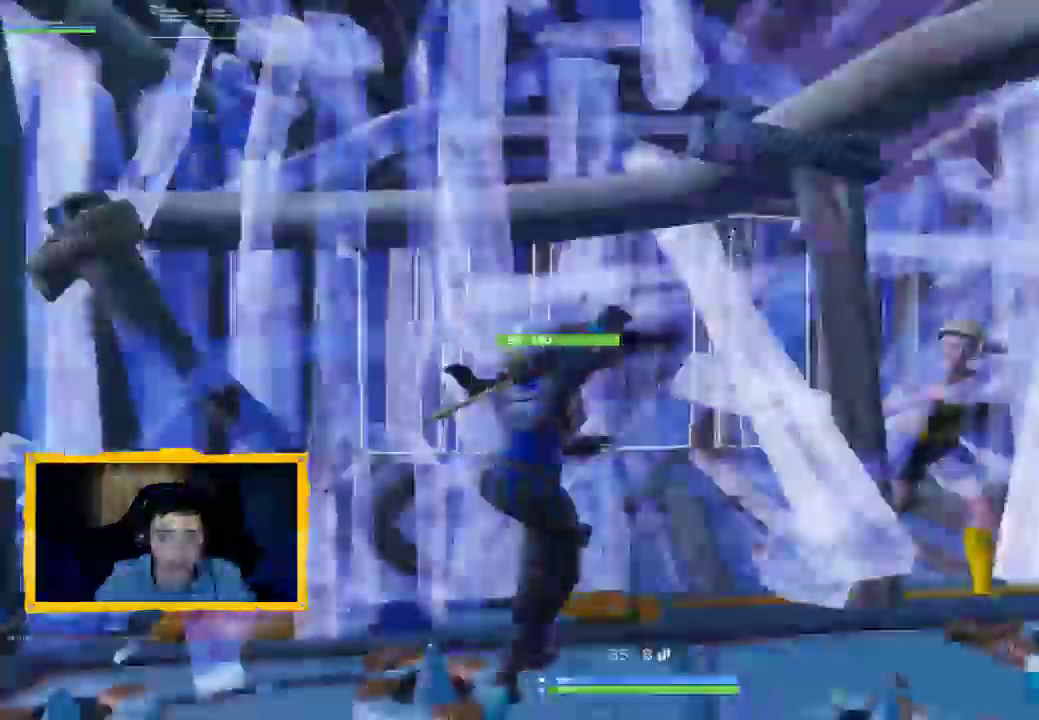
{"dt_ms": 1000, "buttons": ["L2"], "left_stick": "down-right", "right_stick": "up-right"}
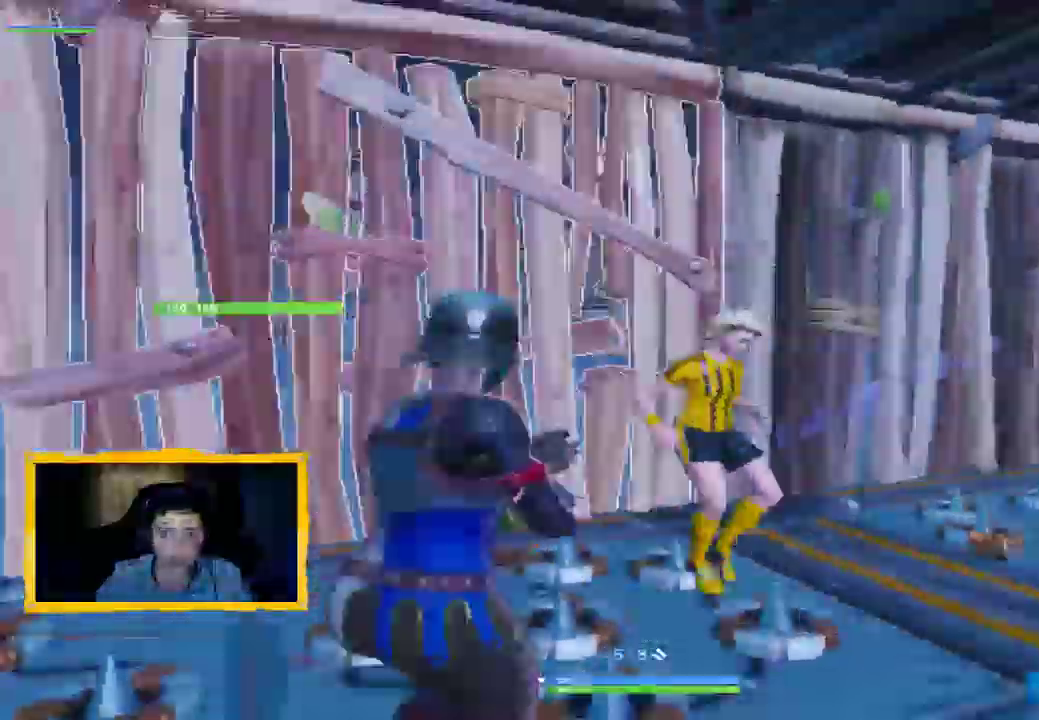
{"dt_ms": 500, "buttons": [], "left_stick": "up-right", "right_stick": "right", "events": [[67, "L2", "up"], [67, "R2", "down"], [100, "right_stick", "right"], [133, "left_stick", "left"], [167, "L1", "down"], [200, "R2", "up"], [267, "L1", "up"], [267, "right_stick", "down-right"], [300, "left_stick", "right"], [467, "left_stick", "up-right"], [500, "right_stick", "right"]]}
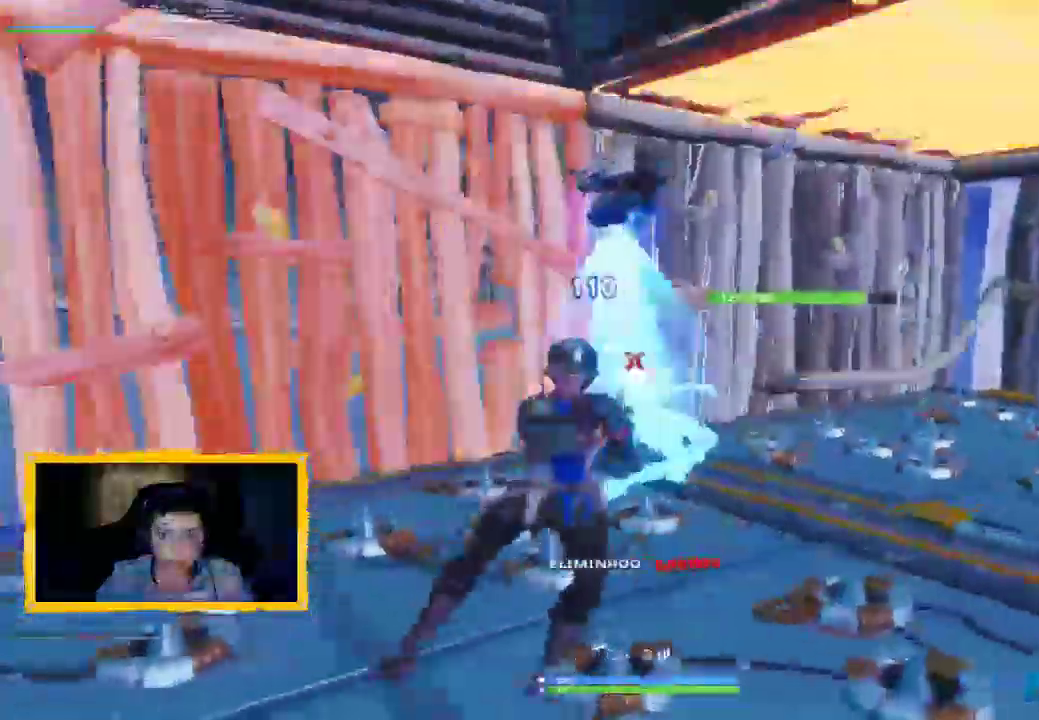
{"dt_ms": 500, "buttons": ["CIRCLE"], "left_stick": "down-left", "right_stick": "down-right", "events": [[33, "L3", "down"], [167, "L3", "up"], [300, "left_stick", "up-left"], [333, "right_stick", "down-right"], [400, "left_stick", "down-left"], [433, "CIRCLE", "down"]]}
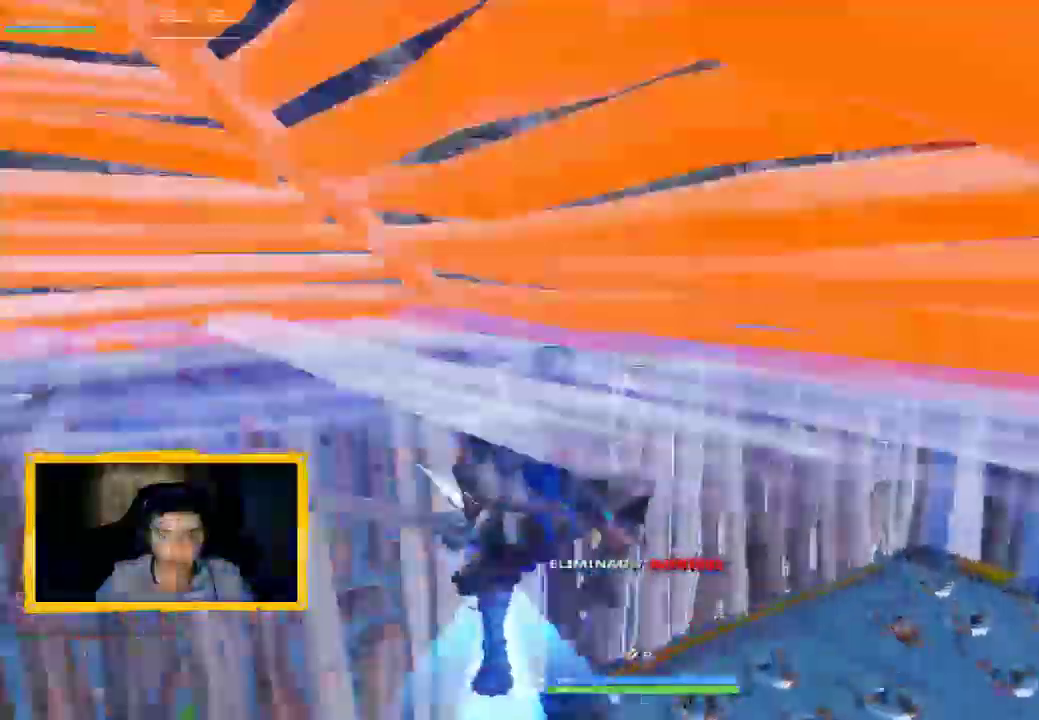
{"dt_ms": 500, "buttons": [], "left_stick": "up-left", "right_stick": "right", "events": [[33, "CIRCLE", "up"], [67, "left_stick", "right"], [200, "left_stick", "up-left"], [200, "right_stick", "right"], [300, "CIRCLE", "down"], [400, "CIRCLE", "up"]]}
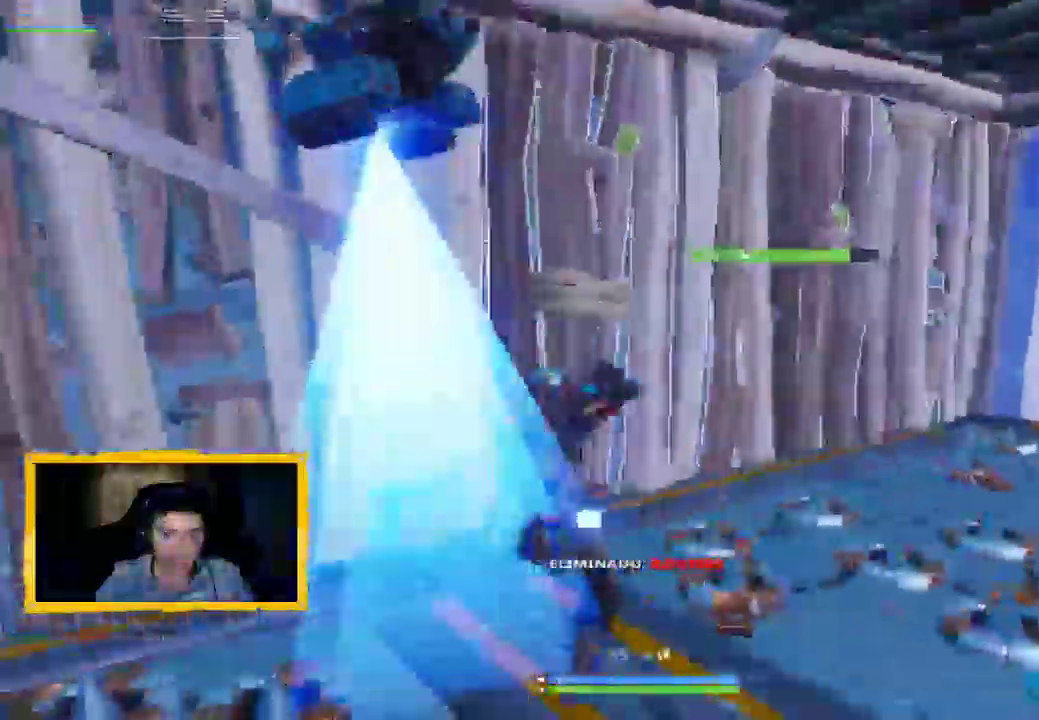
{"dt_ms": 500, "buttons": [], "left_stick": "up", "right_stick": "down-right", "events": [[167, "left_stick", "up"], [267, "right_stick", "down-right"]]}
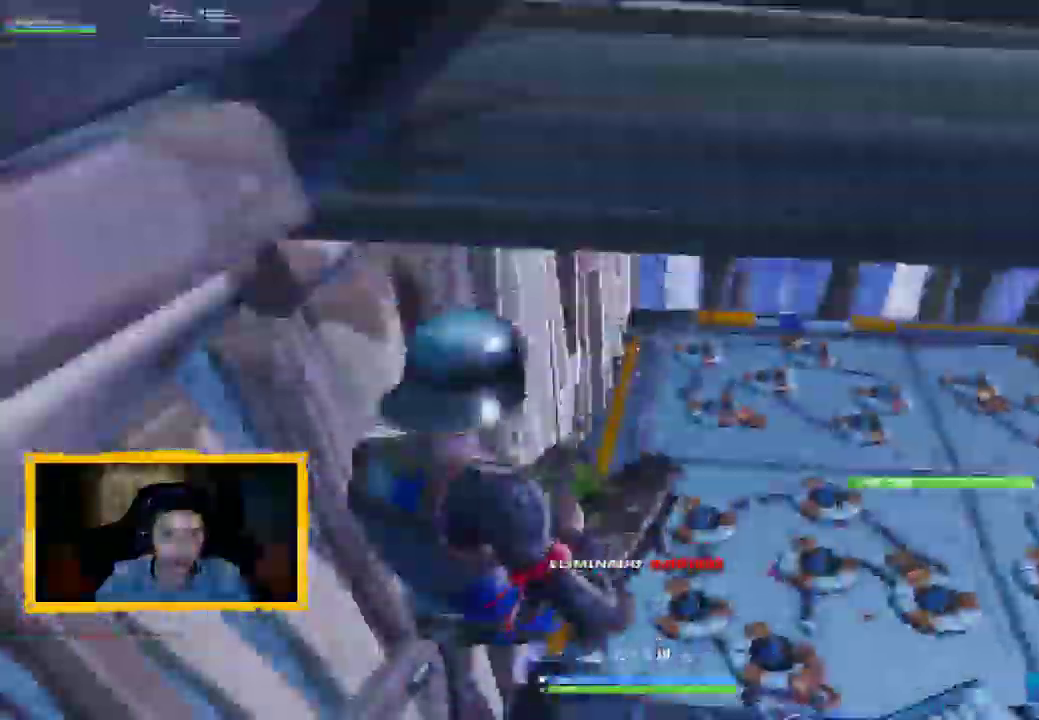
{"dt_ms": 500, "buttons": ["CIRCLE", "L3"], "left_stick": "up", "right_stick": "down-right", "events": [[33, "left_stick", "up-left"], [33, "right_stick", "down"], [133, "CIRCLE", "down"], [233, "CIRCLE", "up"], [233, "left_stick", "up-right"], [300, "L2", "down"], [300, "right_stick", "down-right"], [467, "CIRCLE", "down"], [500, "L2", "up"], [500, "L3", "down"], [500, "left_stick", "up"]]}
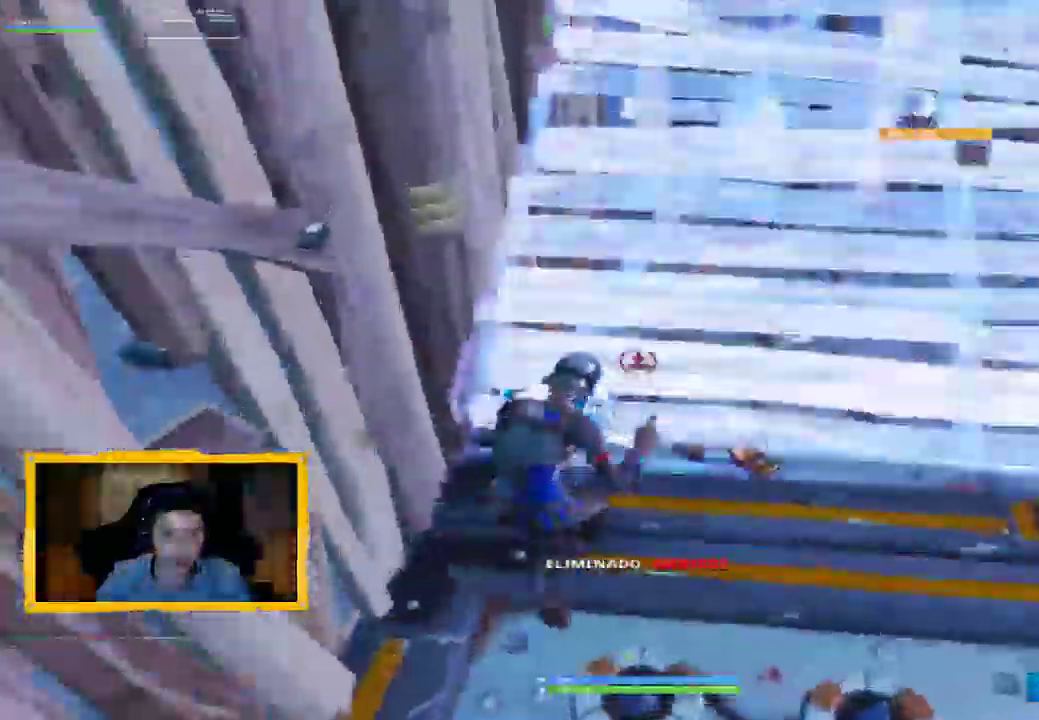
{"dt_ms": 500, "buttons": [], "left_stick": "center", "right_stick": "center", "events": [[33, "CIRCLE", "up"], [100, "L3", "up"], [133, "CROSS", "down"], [133, "right_stick", "center"], [233, "CROSS", "up"], [400, "CIRCLE", "down"], [467, "CIRCLE", "up"], [467, "left_stick", "center"]]}
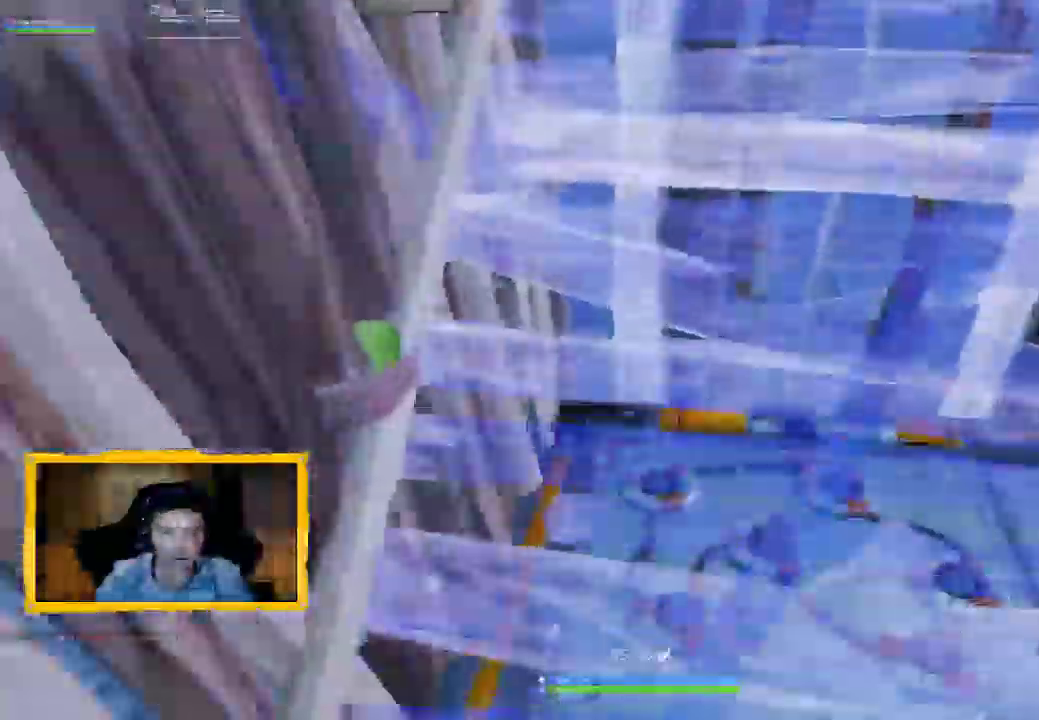
{"dt_ms": 500, "buttons": ["CROSS"], "left_stick": "up-left", "right_stick": "right", "events": [[100, "CROSS", "down"], [100, "left_stick", "up-left"], [100, "right_stick", "down-right"], [167, "CROSS", "up"], [200, "left_stick", "left"], [200, "right_stick", "right"], [300, "CROSS", "down"], [433, "left_stick", "up-left"]]}
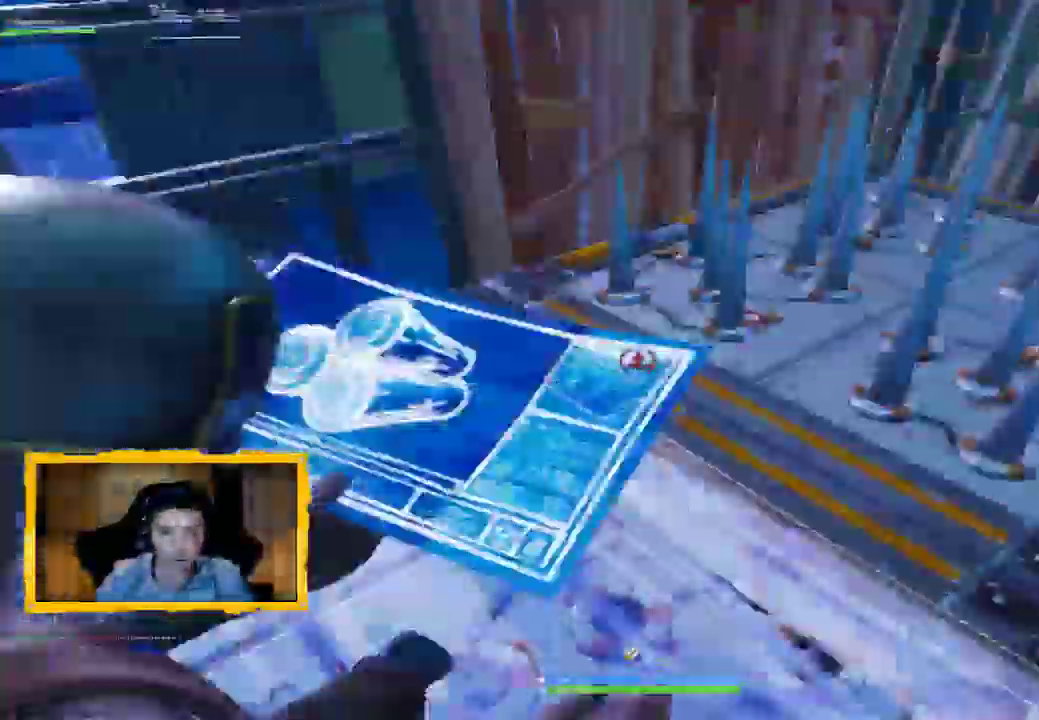
{"dt_ms": 500, "buttons": ["CROSS"], "left_stick": "up-left", "right_stick": "up-left", "events": [[100, "L2", "down"], [133, "left_stick", "up"], [167, "CROSS", "up"], [233, "CIRCLE", "down"], [267, "L2", "up"], [300, "CIRCLE", "up"], [300, "CROSS", "down"], [500, "left_stick", "up-left"], [500, "right_stick", "up-left"]]}
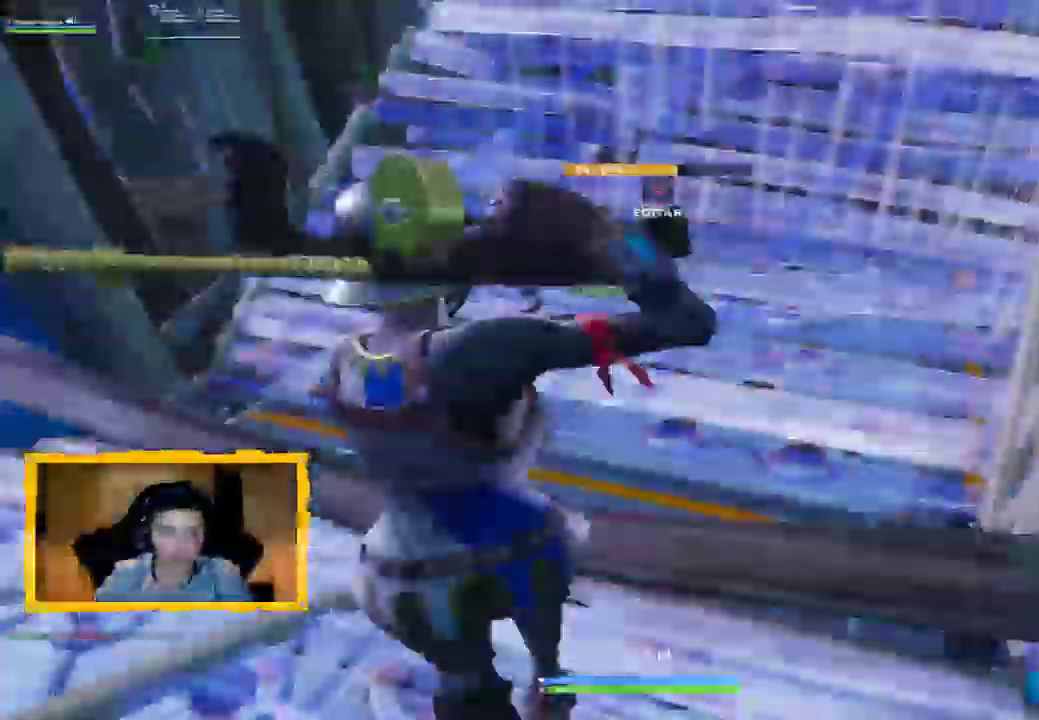
{"dt_ms": 500, "buttons": ["CROSS", "CIRCLE"], "left_stick": "center", "right_stick": "center", "events": [[200, "left_stick", "left"], [367, "right_stick", "center"], [433, "left_stick", "center"], [467, "CIRCLE", "down"]]}
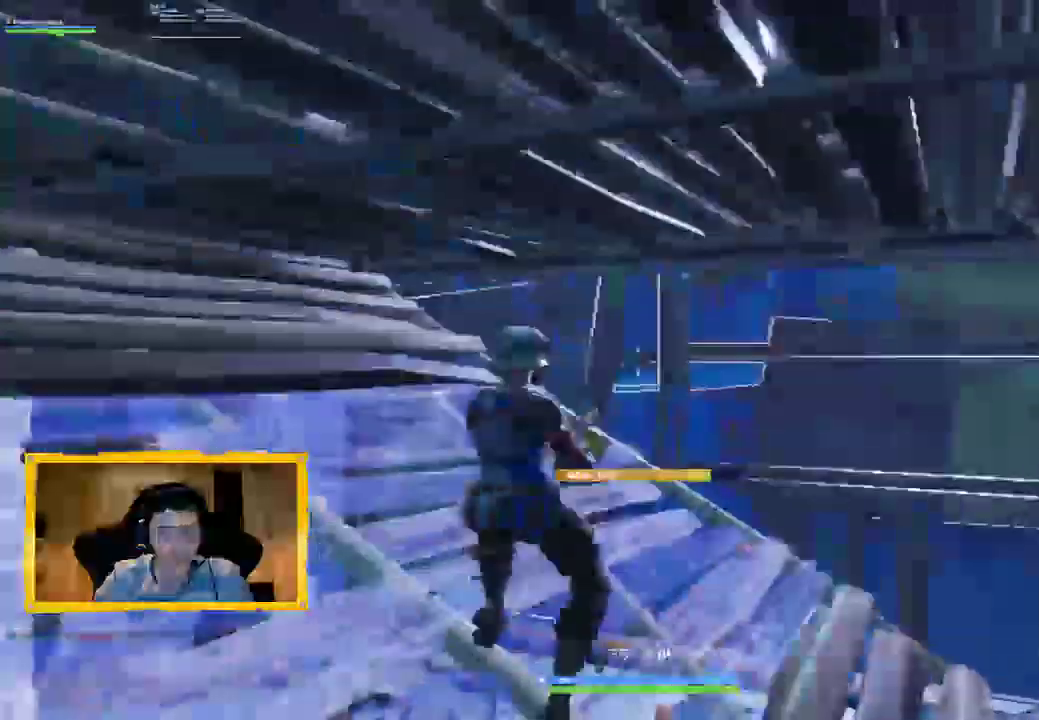
{"dt_ms": 500, "buttons": ["CROSS", "CIRCLE"], "left_stick": "left", "right_stick": "up-left", "events": [[133, "CIRCLE", "up"], [233, "TRIANGLE", "down"], [300, "TRIANGLE", "up"], [300, "left_stick", "left"], [433, "right_stick", "up-left"], [500, "CIRCLE", "down"]]}
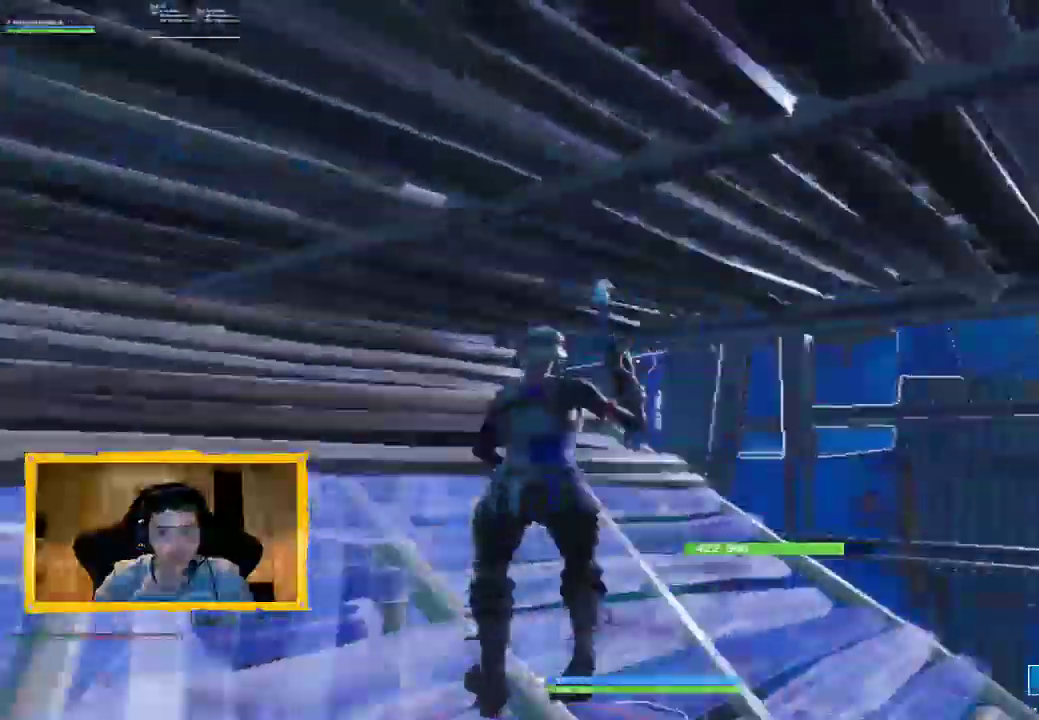
{"dt_ms": 500, "buttons": ["CROSS", "R2"], "left_stick": "left", "right_stick": "center", "events": [[67, "CIRCLE", "up"], [233, "right_stick", "center"], [467, "R2", "down"]]}
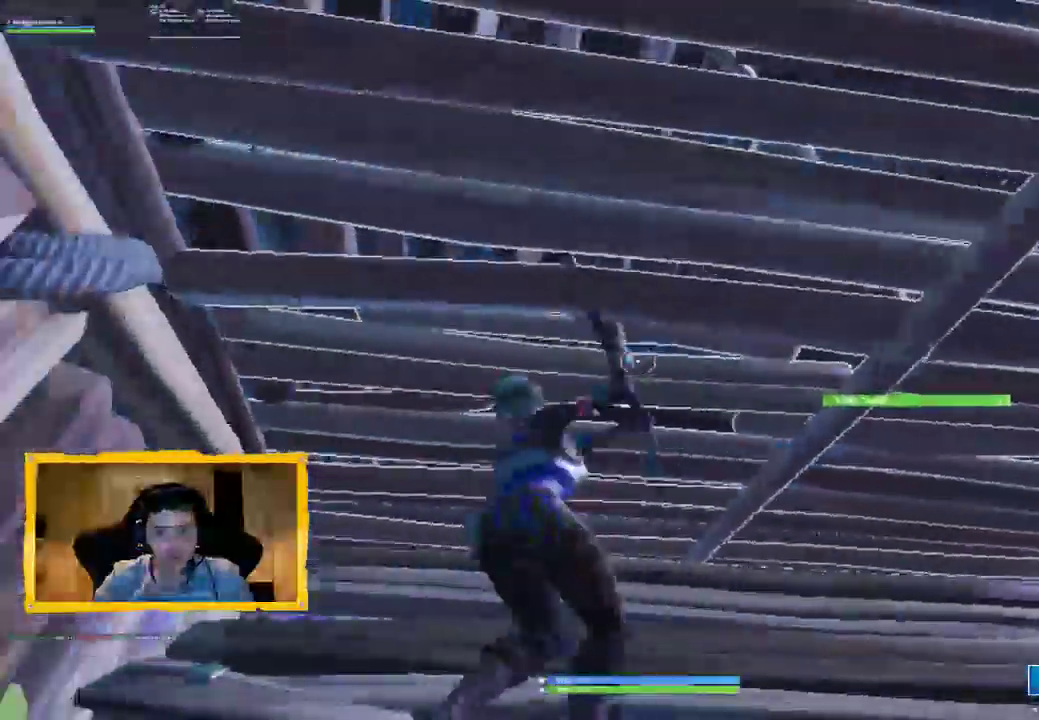
{"dt_ms": 500, "buttons": ["CROSS", "R2"], "left_stick": "center", "right_stick": "center", "events": [[33, "right_stick", "down"], [167, "right_stick", "center"], [500, "left_stick", "center"]]}
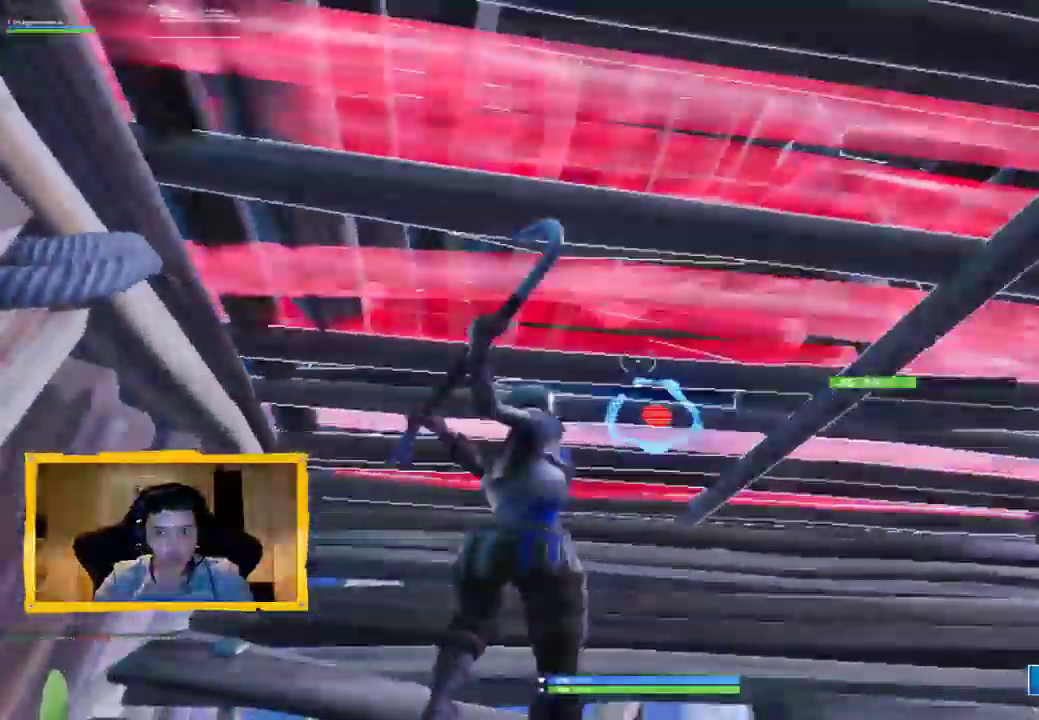
{"dt_ms": 500, "buttons": ["R2"], "left_stick": "up", "right_stick": "center", "events": [[33, "CROSS", "up"], [267, "left_stick", "up"]]}
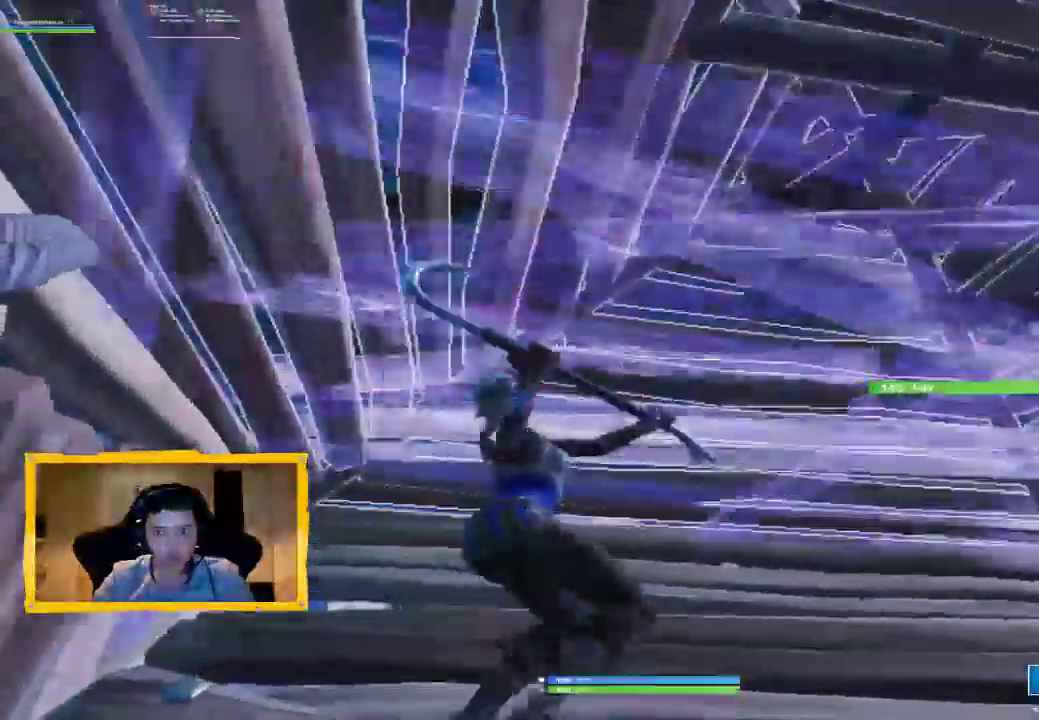
{"dt_ms": 500, "buttons": ["R2"], "left_stick": "up-right", "right_stick": "center", "events": [[33, "left_stick", "center"], [300, "right_stick", "down-left"], [467, "right_stick", "center"], [500, "left_stick", "up-right"]]}
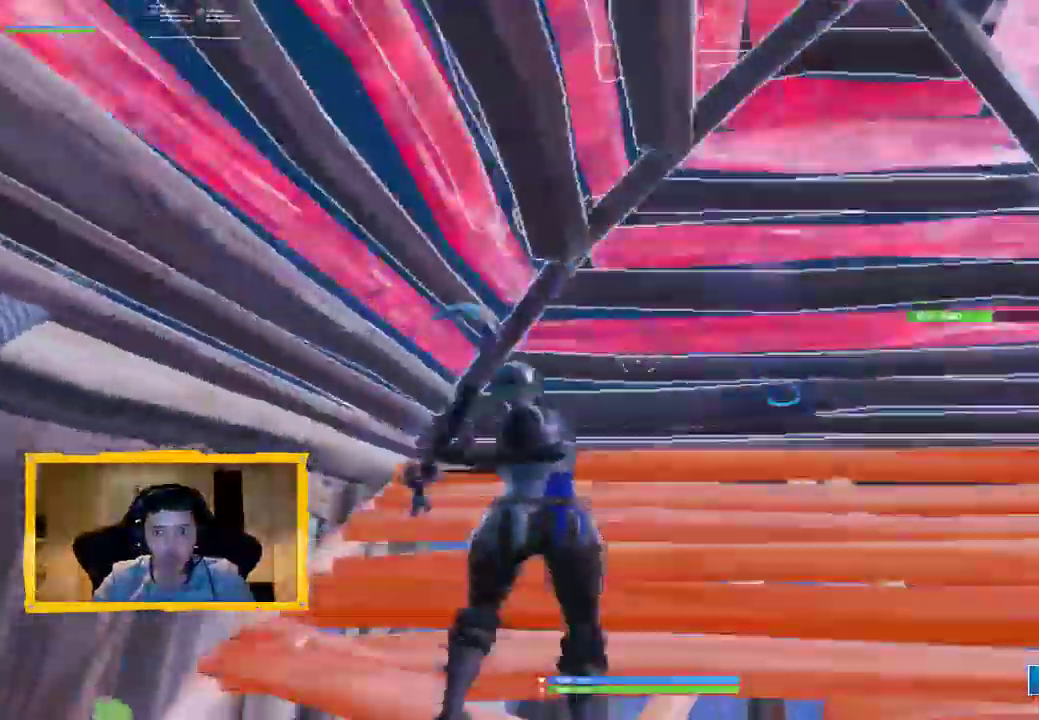
{"dt_ms": 500, "buttons": ["CIRCLE"], "left_stick": "up-right", "right_stick": "center", "events": [[467, "CIRCLE", "down"], [500, "R2", "up"]]}
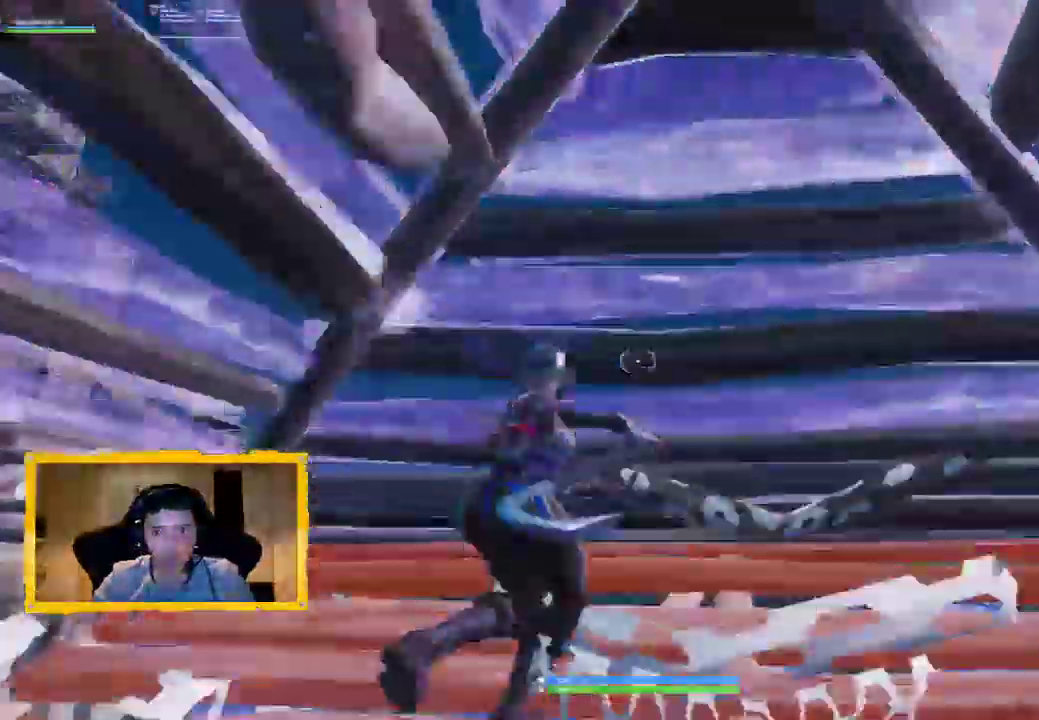
{"dt_ms": 500, "buttons": ["R2"], "left_stick": "up", "right_stick": "down", "events": [[33, "CIRCLE", "up"], [67, "L2", "down"], [167, "L3", "down"], [200, "left_stick", "up"], [200, "right_stick", "down"], [267, "R1", "down"], [300, "L2", "up"], [300, "L3", "up"], [433, "R1", "up"], [433, "R2", "down"]]}
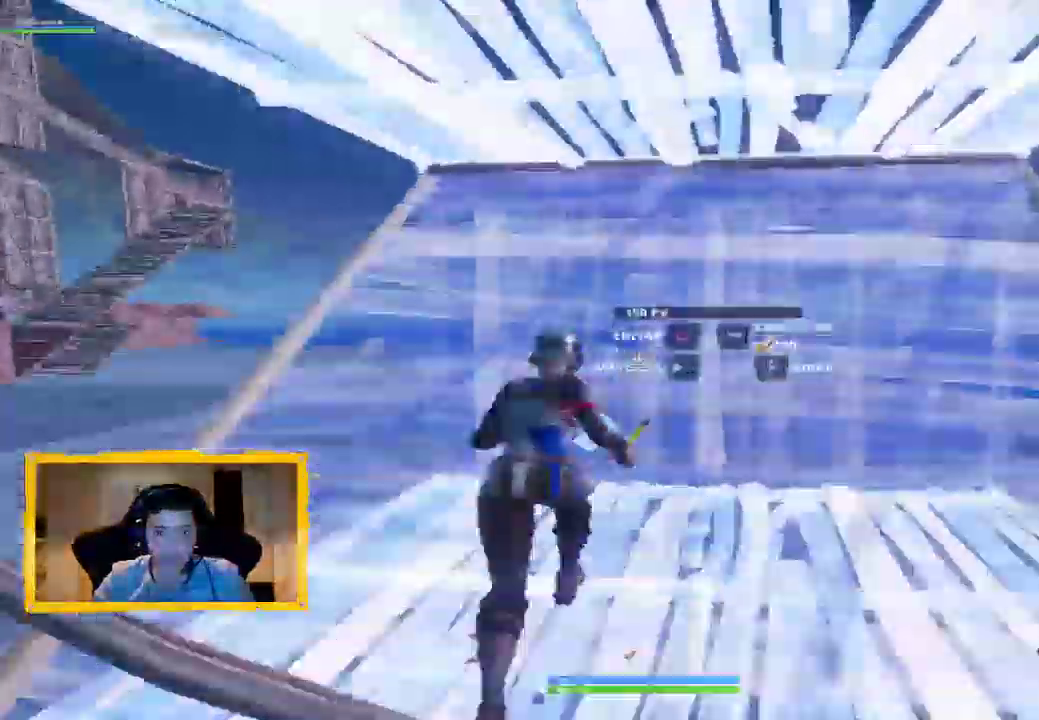
{"dt_ms": 500, "buttons": [], "left_stick": "down-left", "right_stick": "down-left", "events": [[33, "right_stick", "center"], [167, "CIRCLE", "down"], [167, "R2", "up"], [233, "CIRCLE", "up"], [233, "left_stick", "up-right"], [300, "right_stick", "down-left"], [333, "left_stick", "down-right"], [400, "left_stick", "down-left"]]}
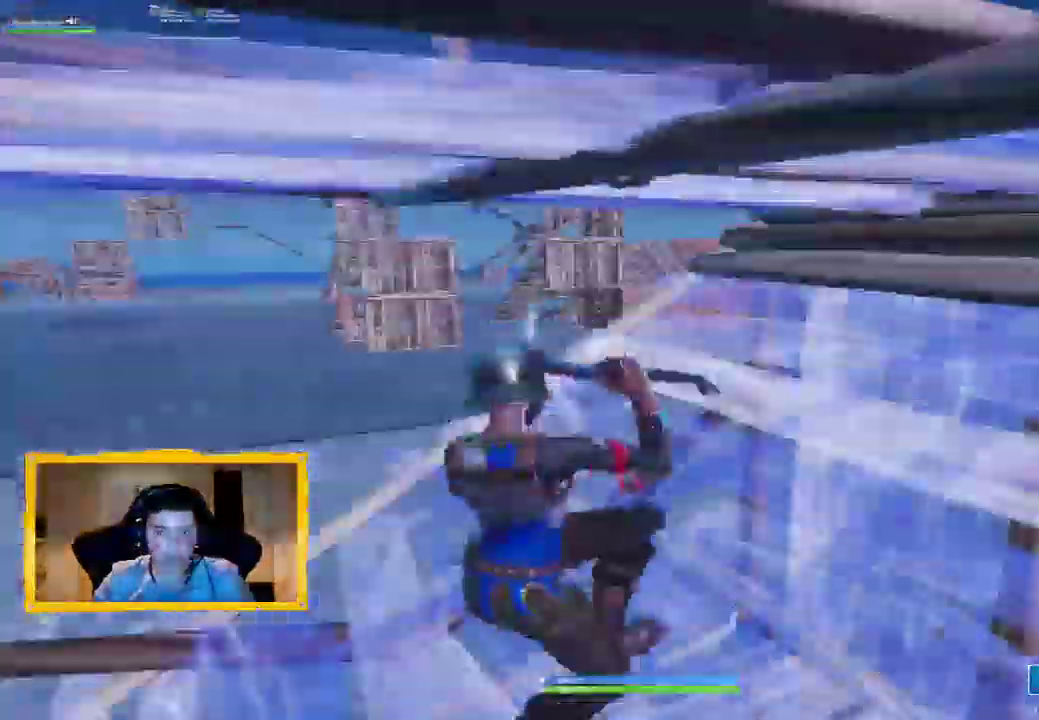
{"dt_ms": 500, "buttons": [], "left_stick": "up", "right_stick": "left", "events": [[33, "R1", "down"], [100, "left_stick", "left"], [133, "right_stick", "center"], [167, "R1", "up"], [233, "left_stick", "up-left"], [233, "right_stick", "down-left"], [300, "R1", "down"], [367, "left_stick", "up"], [400, "R1", "up"], [467, "right_stick", "left"]]}
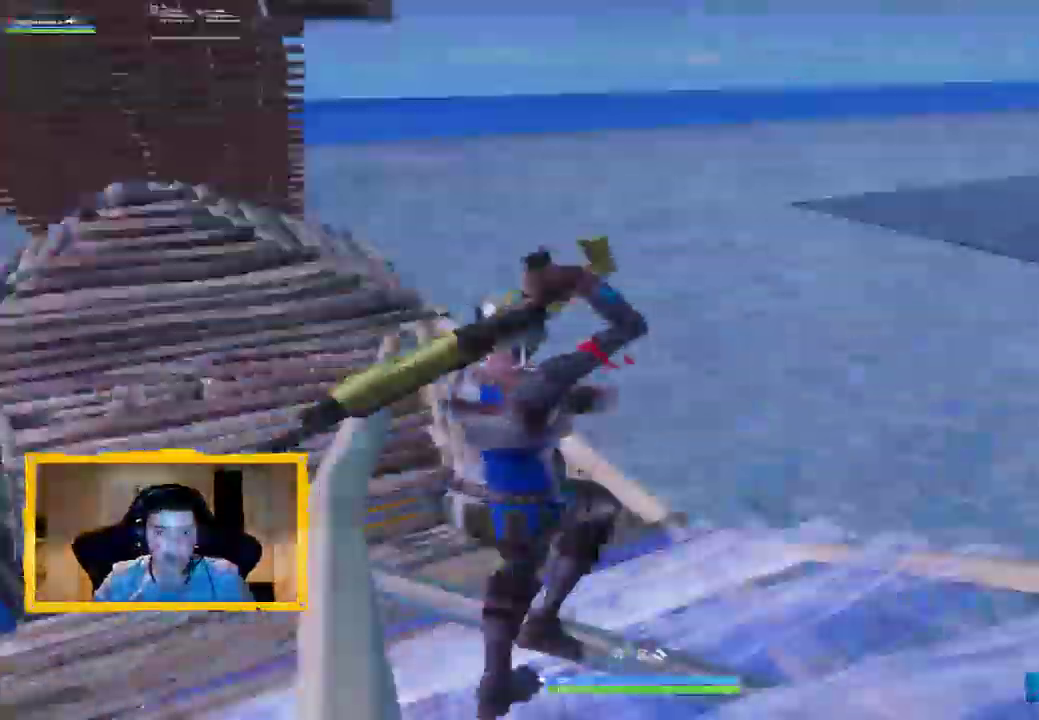
{"dt_ms": 500, "buttons": [], "left_stick": "up-right", "right_stick": "center", "events": [[33, "left_stick", "up-right"], [100, "right_stick", "center"], [233, "right_stick", "left"], [467, "right_stick", "center"]]}
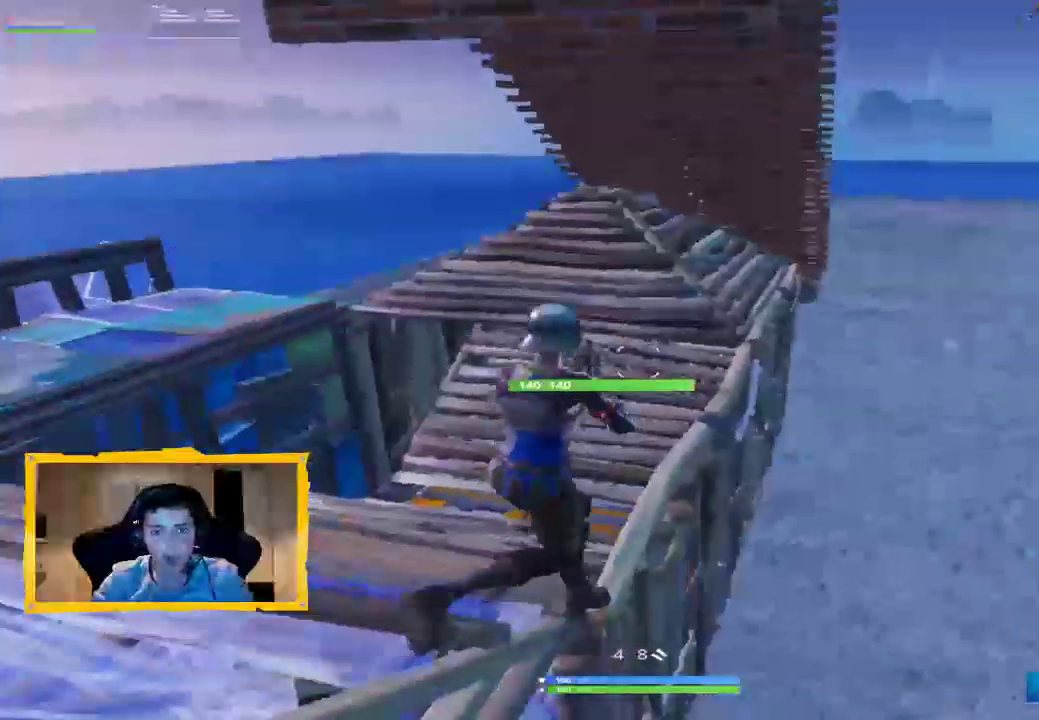
{"dt_ms": 500, "buttons": [], "left_stick": "up-right", "right_stick": "center", "events": [[33, "L3", "down"], [167, "L3", "up"], [167, "right_stick", "up-left"], [333, "right_stick", "up-right"], [467, "right_stick", "center"]]}
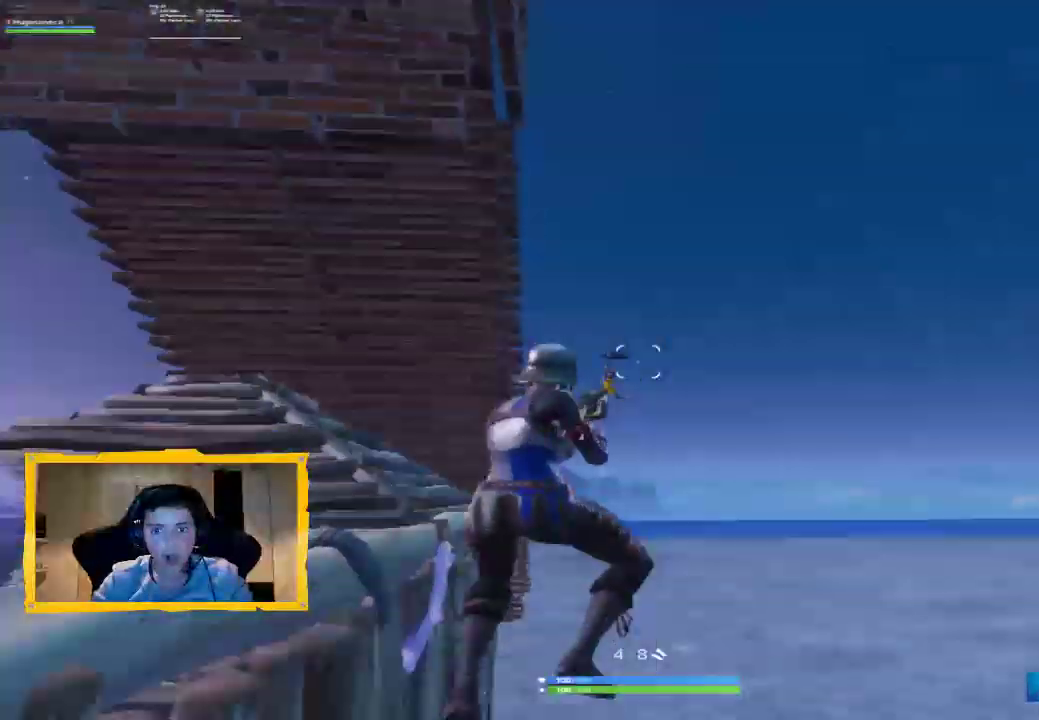
{"dt_ms": 500, "buttons": [], "left_stick": "up", "right_stick": "center", "events": [[67, "left_stick", "up"], [167, "right_stick", "left"], [333, "right_stick", "center"]]}
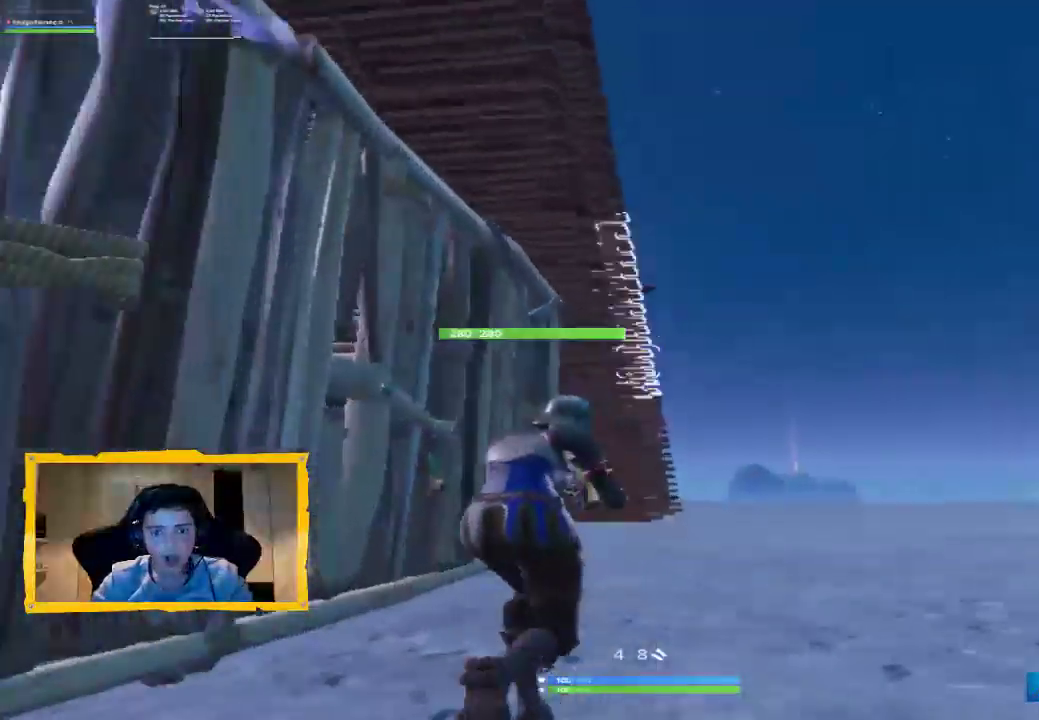
{"dt_ms": 500, "buttons": ["L2"], "left_stick": "up-right", "right_stick": "center", "events": [[67, "L3", "down"], [67, "left_stick", "up-right"], [200, "CIRCLE", "down"], [200, "L3", "up"], [300, "CIRCLE", "up"], [367, "L2", "down"]]}
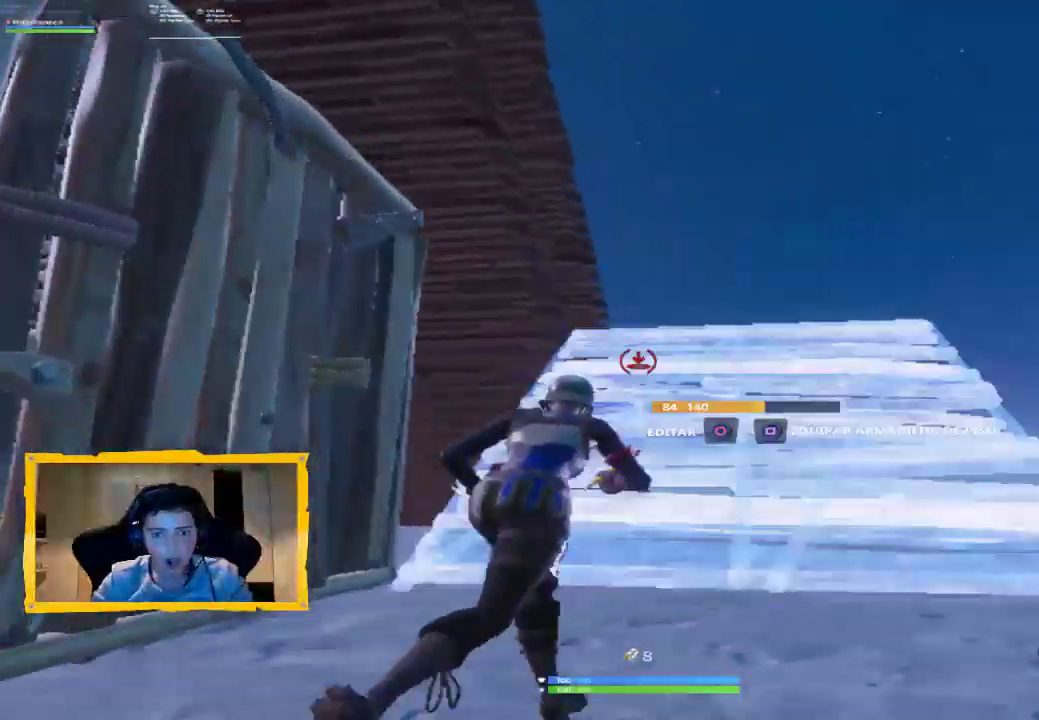
{"dt_ms": 500, "buttons": ["CROSS", "L2"], "left_stick": "up-right", "right_stick": "center", "events": [[67, "L3", "down"], [267, "L3", "up"], [400, "CROSS", "down"]]}
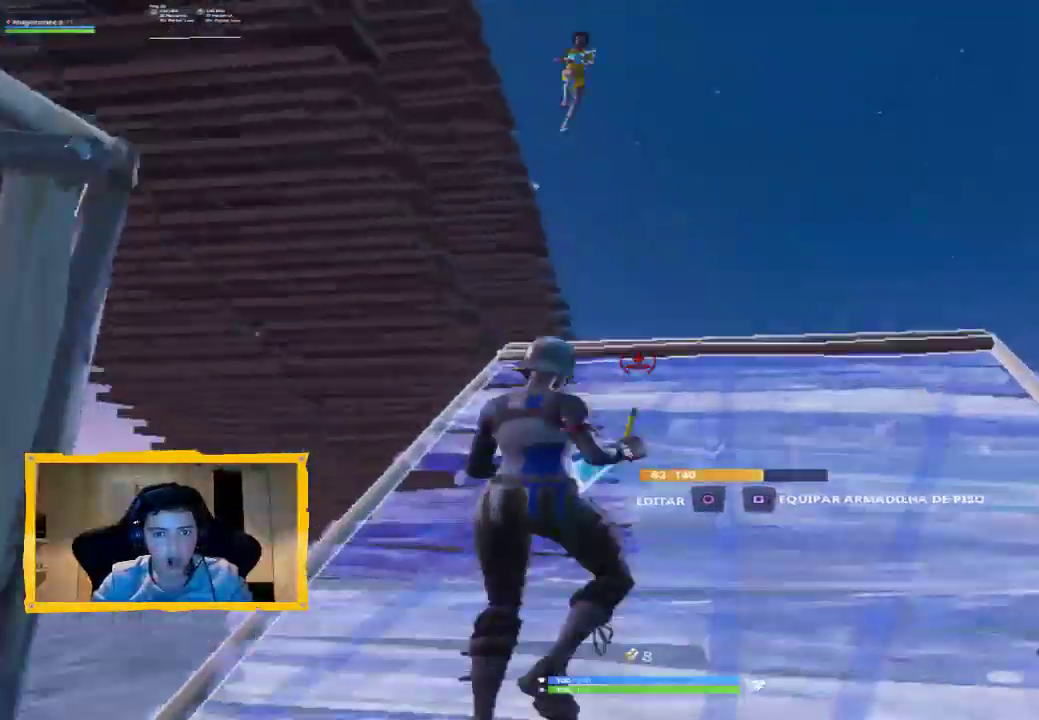
{"dt_ms": 500, "buttons": [], "left_stick": "up-left", "right_stick": "up-right", "events": [[100, "CIRCLE", "down"], [100, "CROSS", "up"], [133, "left_stick", "up"], [167, "CIRCLE", "up"], [233, "L2", "up"], [267, "L3", "down"], [267, "left_stick", "up-left"], [300, "right_stick", "up"], [367, "right_stick", "up-right"], [433, "L3", "up"]]}
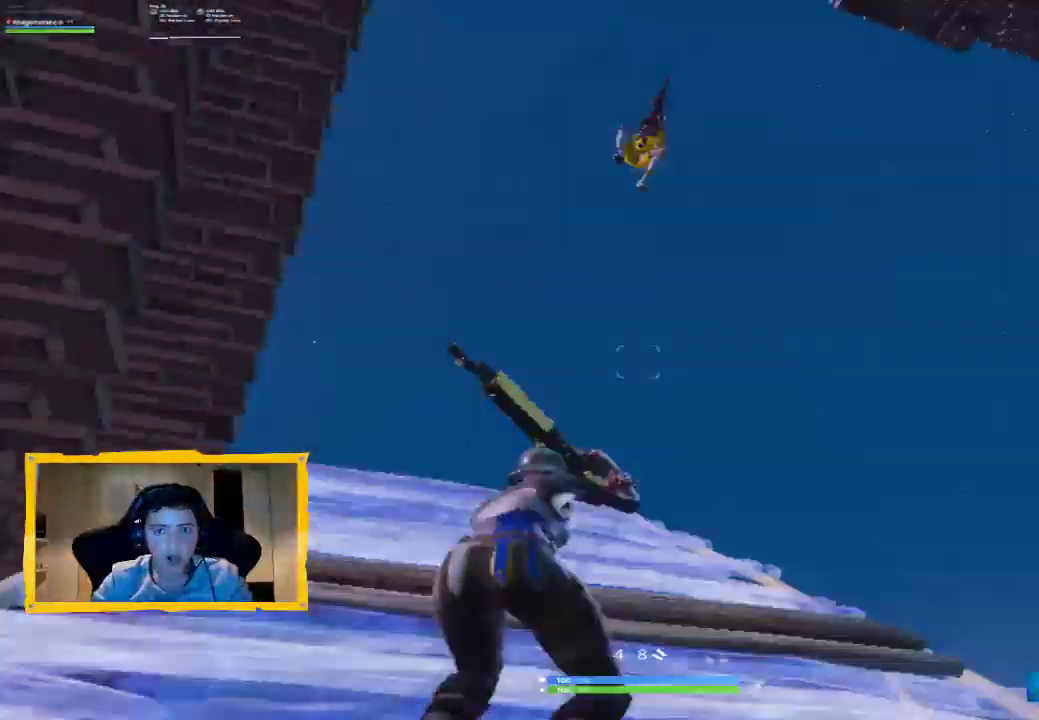
{"dt_ms": 500, "buttons": [], "left_stick": "up", "right_stick": "down-right", "events": [[100, "left_stick", "down-left"], [100, "right_stick", "center"], [200, "left_stick", "down-right"], [200, "right_stick", "right"], [300, "left_stick", "up-right"], [300, "right_stick", "down-right"], [400, "left_stick", "up"]]}
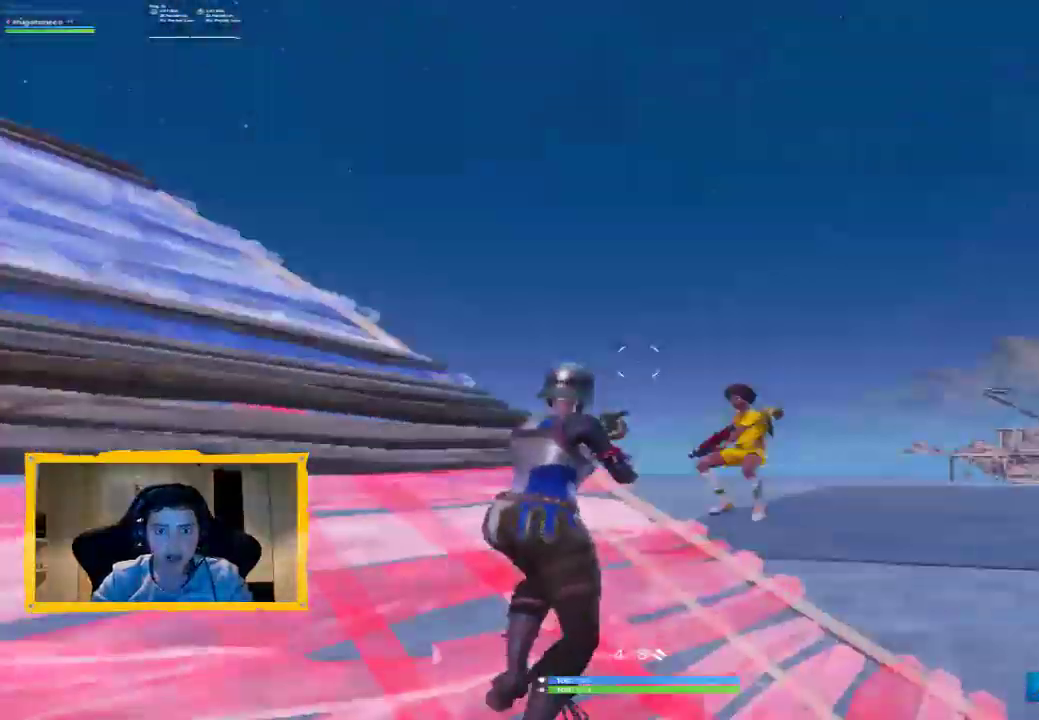
{"dt_ms": 500, "buttons": ["R2"], "left_stick": "up-right", "right_stick": "center", "events": [[33, "left_stick", "up-right"], [33, "right_stick", "right"], [133, "left_stick", "right"], [133, "right_stick", "down-right"], [333, "L2", "down"], [367, "left_stick", "up-right"], [367, "right_stick", "up-right"], [433, "R2", "down"], [467, "L2", "up"], [500, "right_stick", "center"]]}
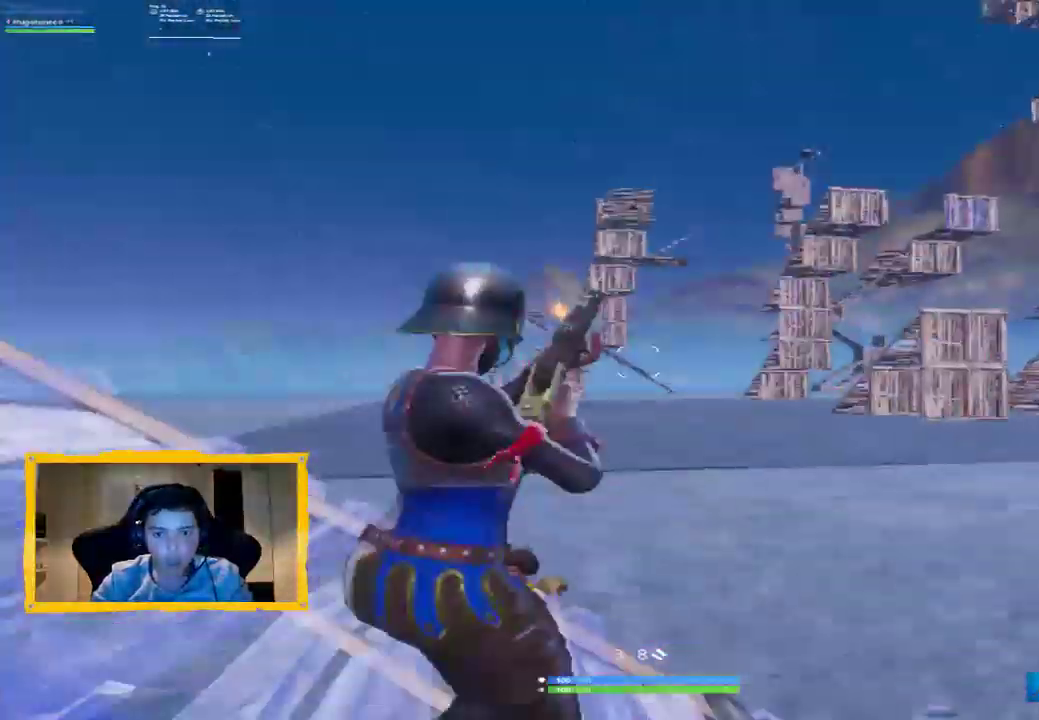
{"dt_ms": 500, "buttons": ["R1"], "left_stick": "down-left", "right_stick": "center", "events": [[33, "left_stick", "up-left"], [67, "L1", "down"], [67, "R2", "up"], [167, "L1", "up"], [167, "right_stick", "down"], [333, "left_stick", "down-left"], [400, "right_stick", "center"], [467, "R1", "down"]]}